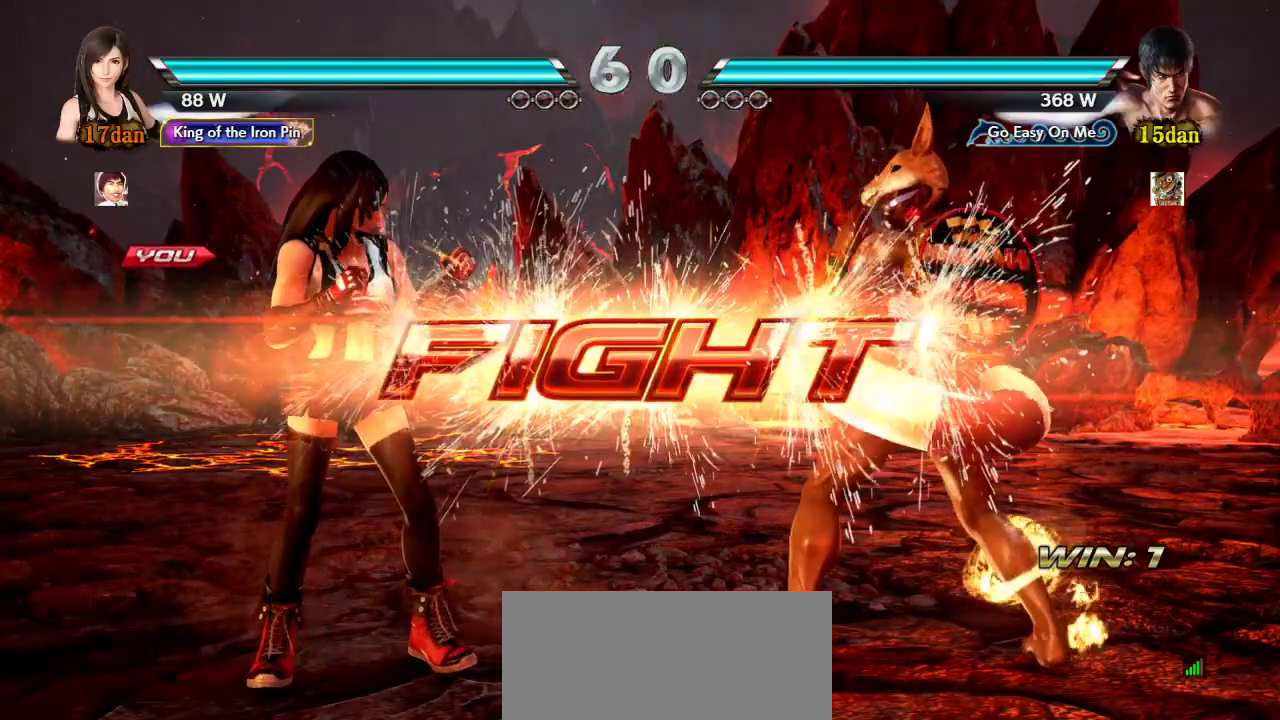
Gameplay with a controller (arcade stick); each line is a JSON object with the inputs held at the frame after it. "events" lists button and stick changes between this image and that frame as [ms after this image, input, new state], when the widget could be followed in between. Not read: L3 LK R3.
{"buttons": [], "left_stick": "left", "events": [[183, "left_stick", "down"], [283, "left_stick", "center"], [333, "left_stick", "down"], [433, "left_stick", "center"], [500, "left_stick", "left"]]}
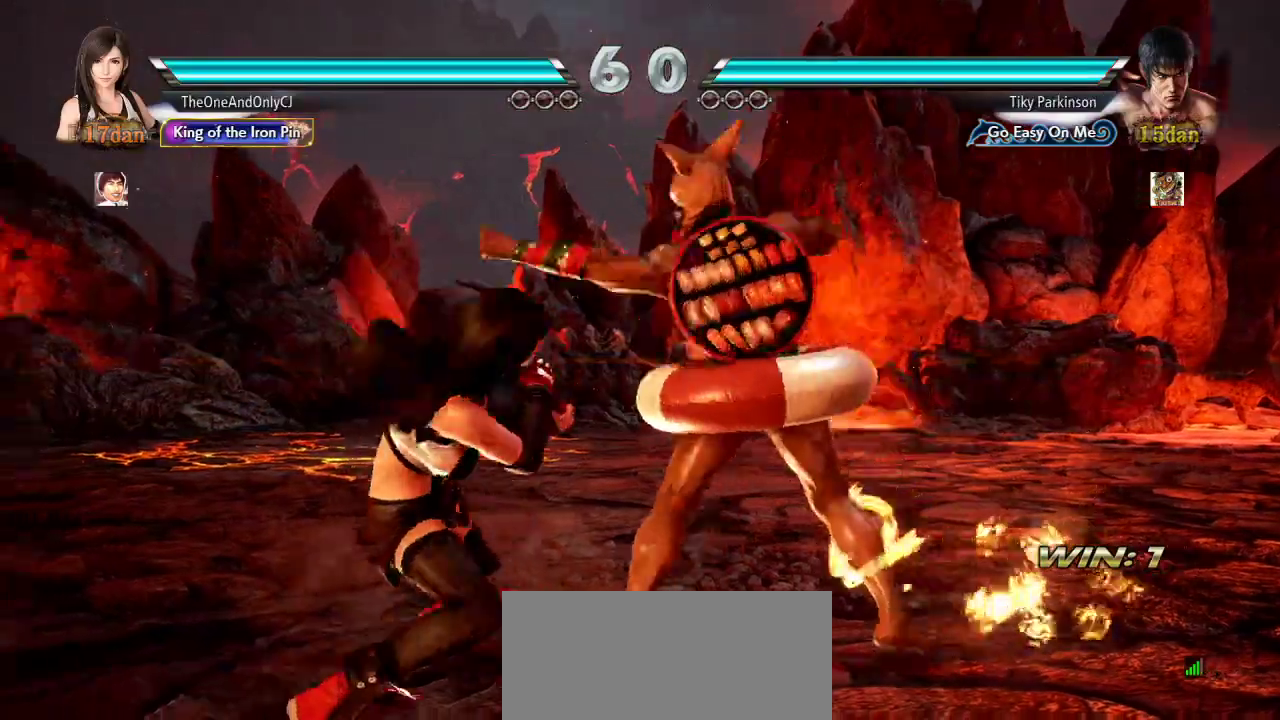
{"buttons": [], "left_stick": "left", "events": []}
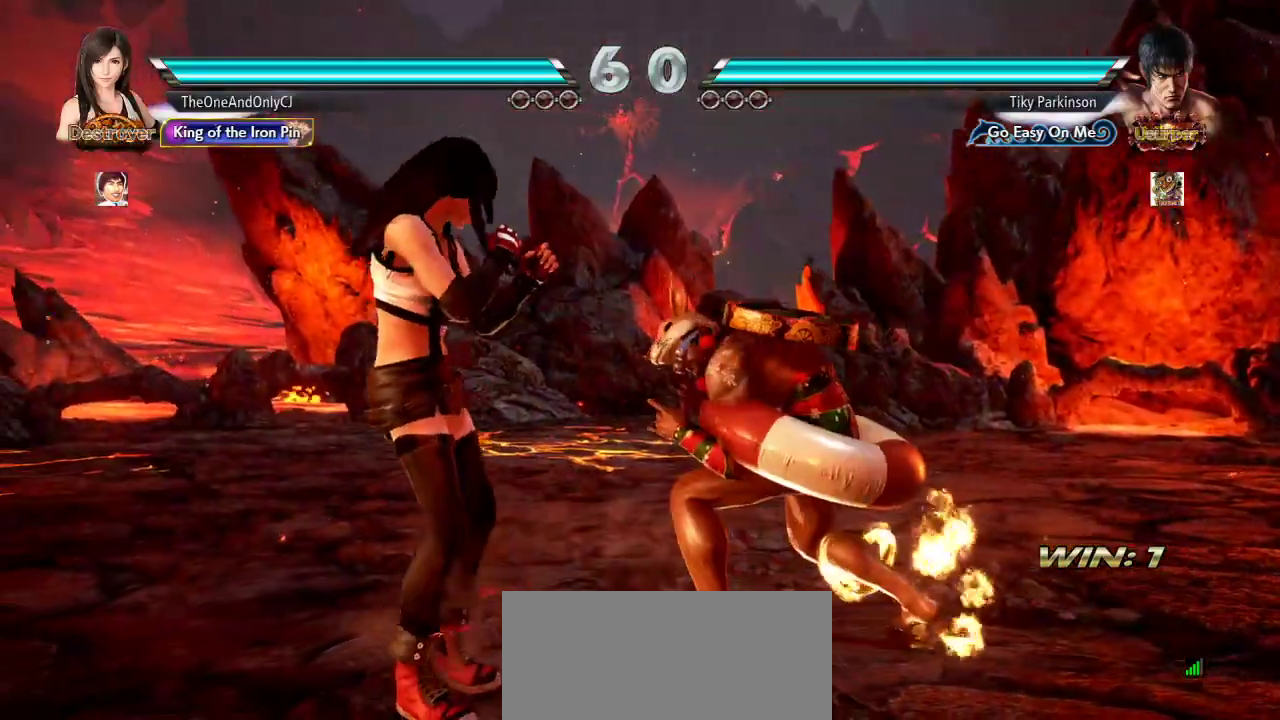
{"buttons": [], "left_stick": "left", "events": []}
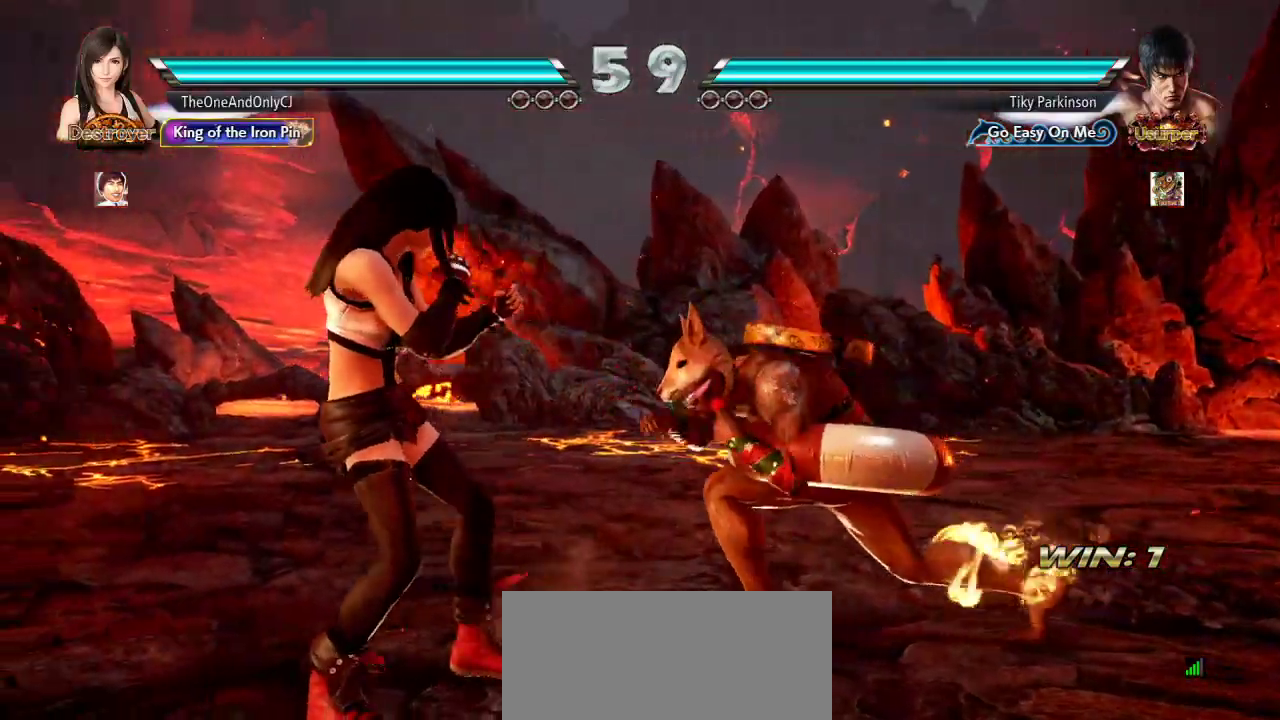
{"buttons": [], "left_stick": "center", "events": [[233, "left_stick", "center"], [367, "left_stick", "left"], [433, "left_stick", "center"]]}
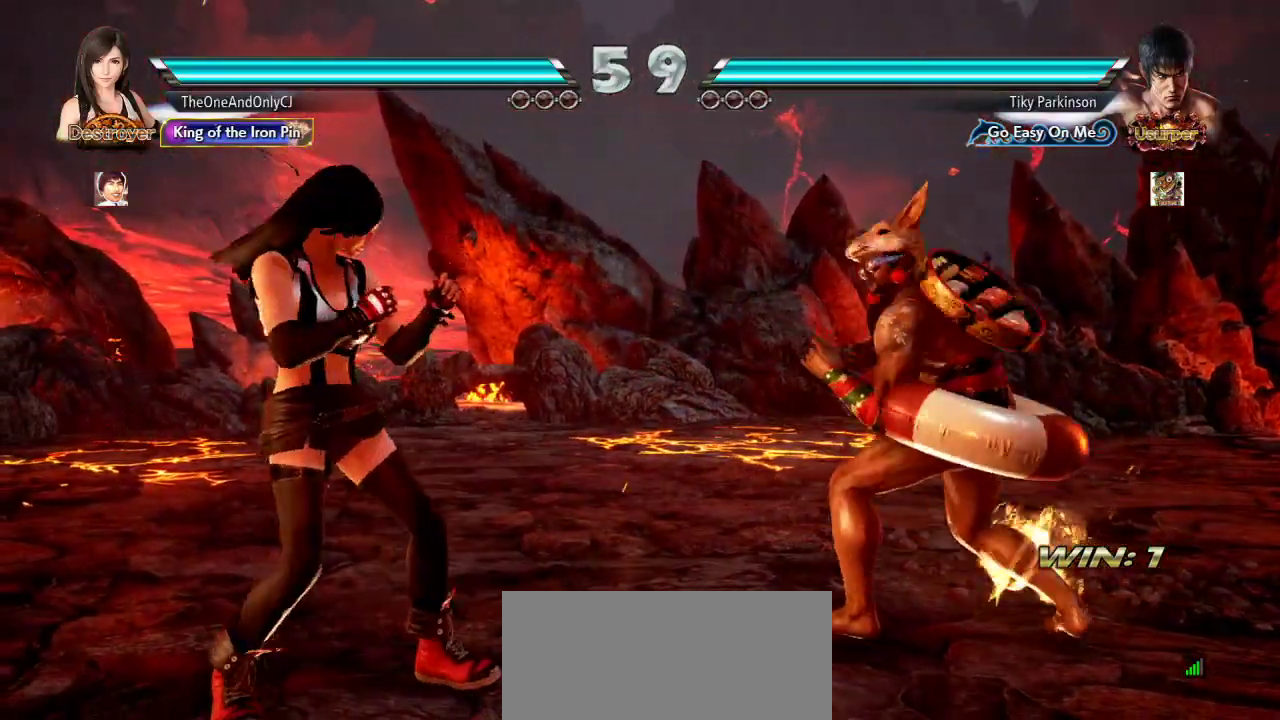
{"buttons": [], "left_stick": "center", "events": [[150, "left_stick", "down"], [267, "left_stick", "center"], [317, "left_stick", "left"], [417, "left_stick", "center"]]}
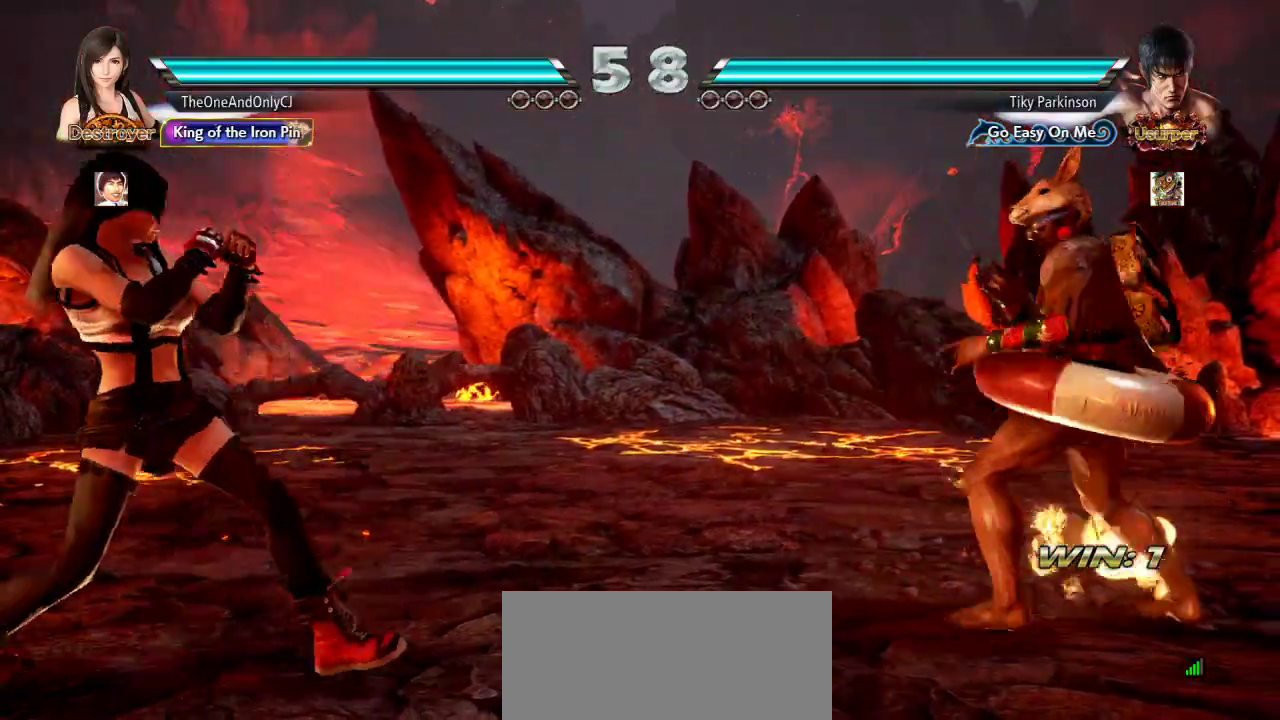
{"buttons": [], "left_stick": "left", "events": [[17, "left_stick", "down"], [117, "left_stick", "center"], [317, "left_stick", "left"], [400, "left_stick", "center"], [450, "left_stick", "left"]]}
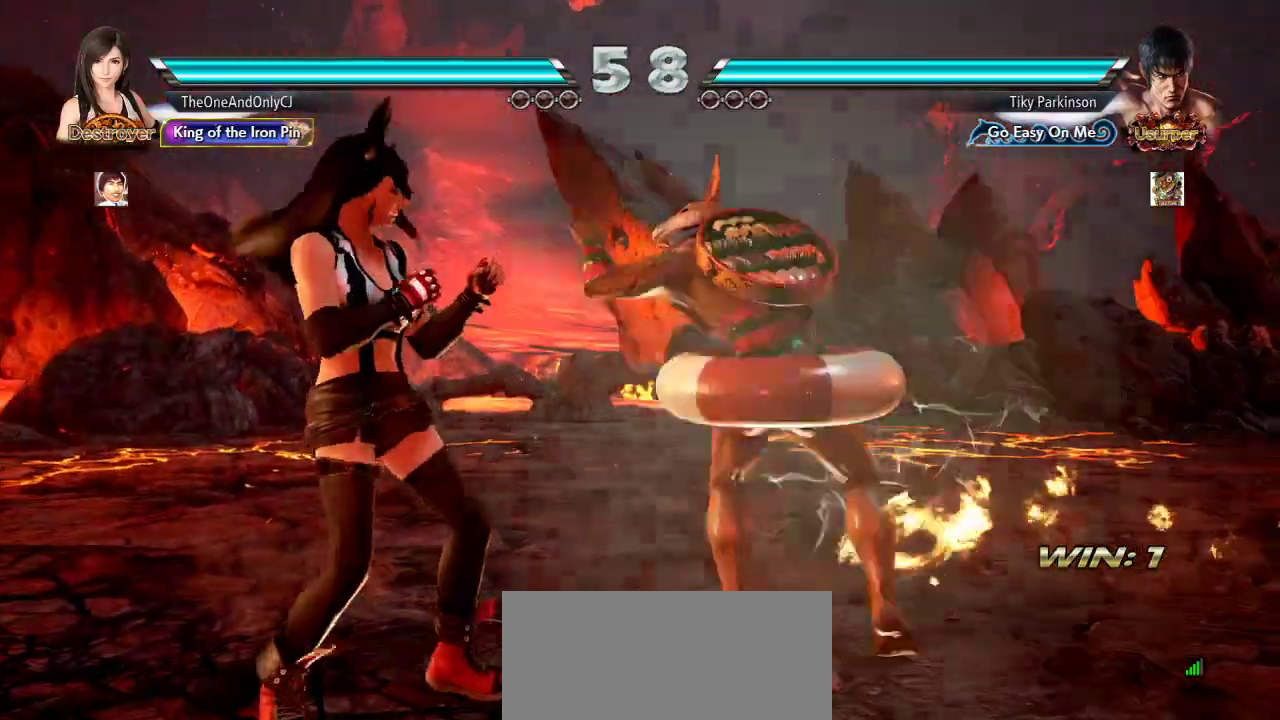
{"buttons": [], "left_stick": "down-right", "events": [[350, "left_stick", "center"], [400, "left_stick", "down-right"], [433, "TRIANGLE", "down"], [500, "TRIANGLE", "up"]]}
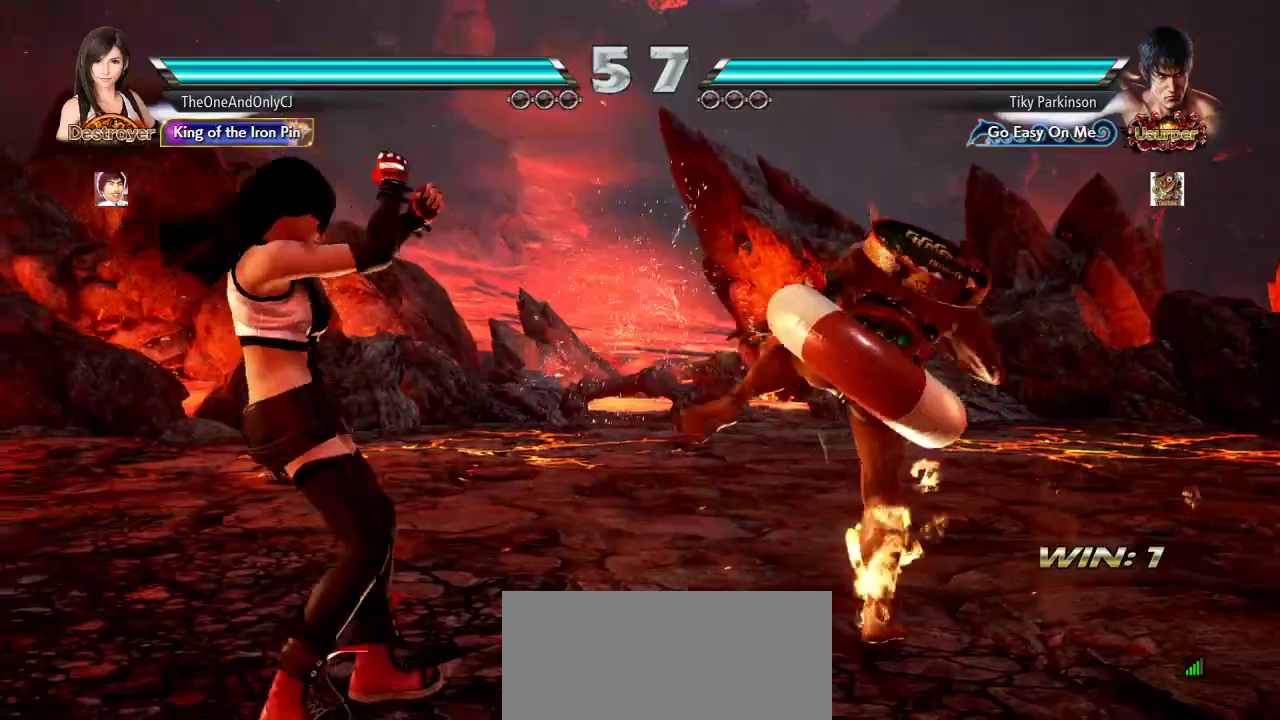
{"buttons": [], "left_stick": "left", "events": [[33, "TRIANGLE", "down"], [83, "left_stick", "center"], [100, "TRIANGLE", "up"], [383, "left_stick", "left"]]}
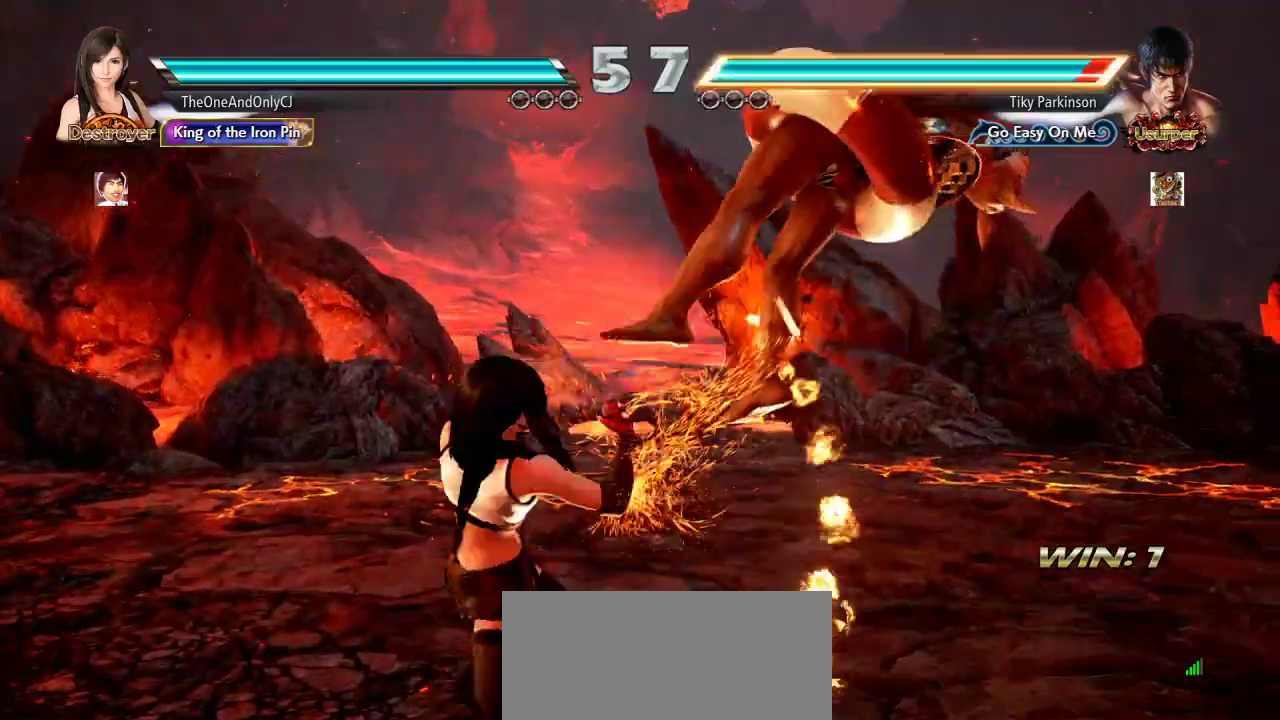
{"buttons": [], "left_stick": "center", "events": [[100, "left_stick", "center"], [167, "left_stick", "right"], [217, "SQUARE", "down"], [217, "TRIANGLE", "down"], [317, "left_stick", "center"], [333, "SQUARE", "up"], [333, "TRIANGLE", "up"]]}
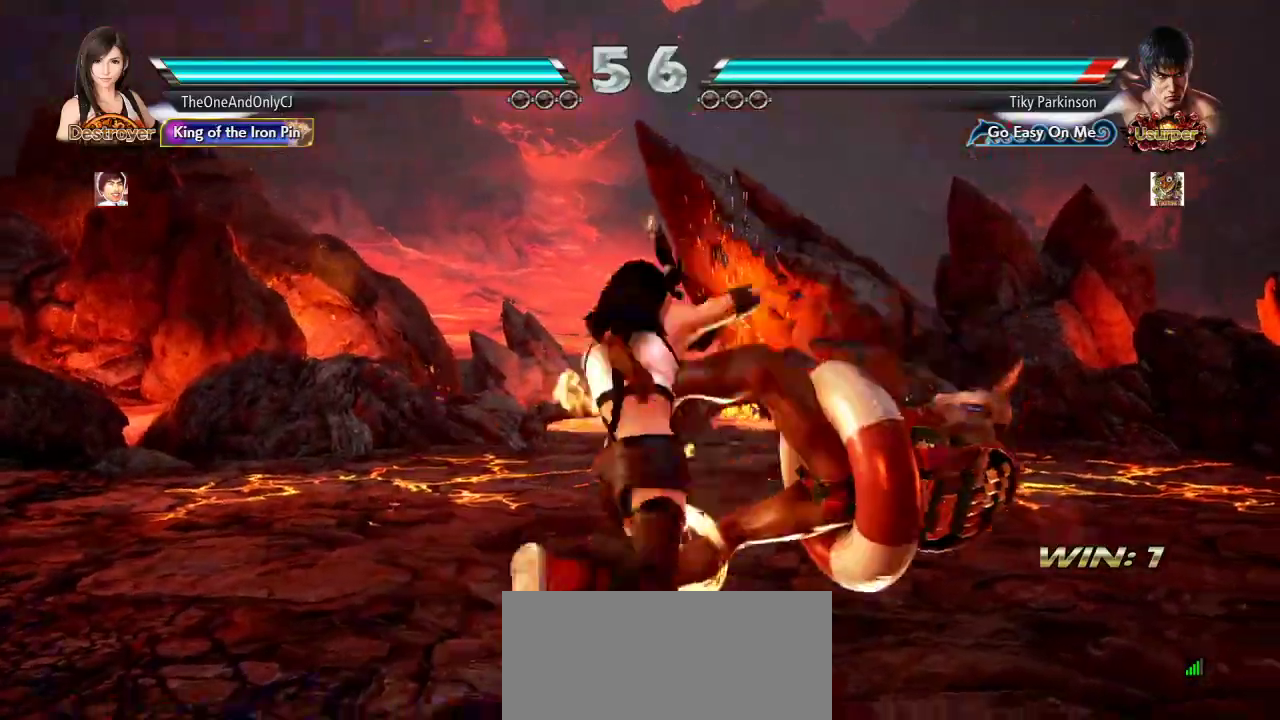
{"buttons": ["CIRCLE"], "left_stick": "center", "events": [[300, "left_stick", "down"], [333, "CROSS", "down"], [400, "CROSS", "up"], [433, "left_stick", "center"], [450, "CIRCLE", "down"]]}
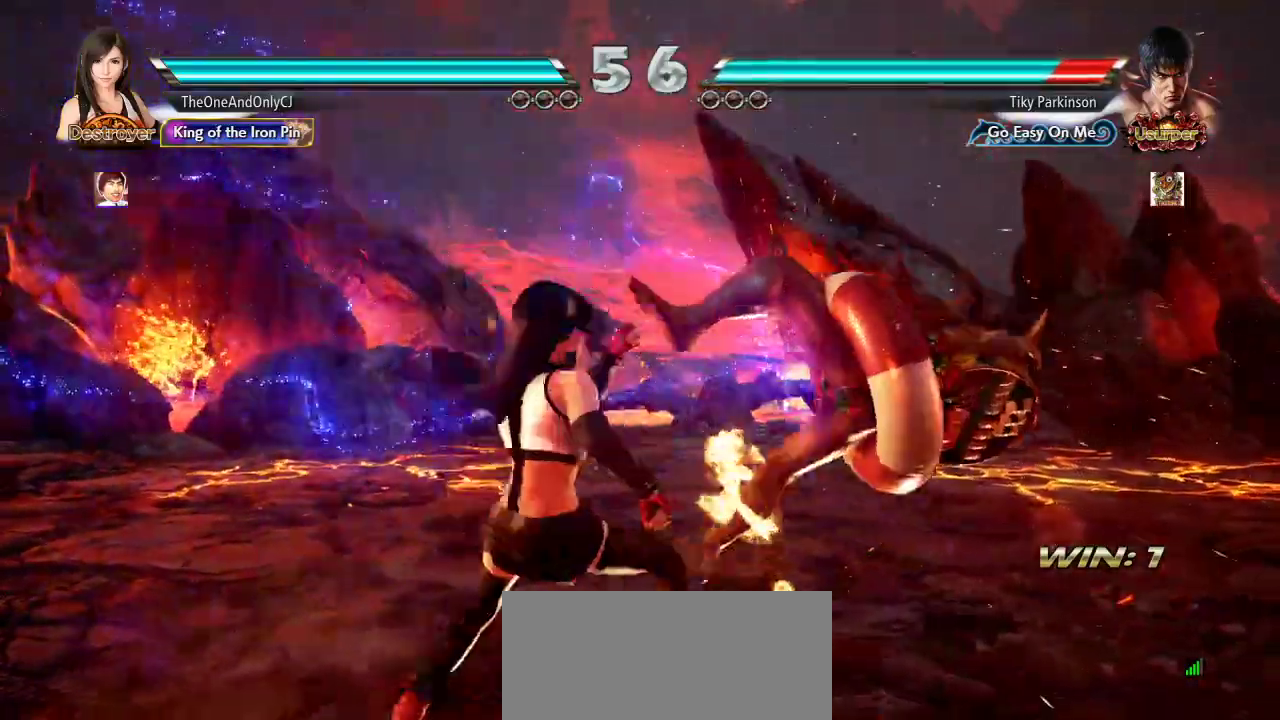
{"buttons": [], "left_stick": "right"}
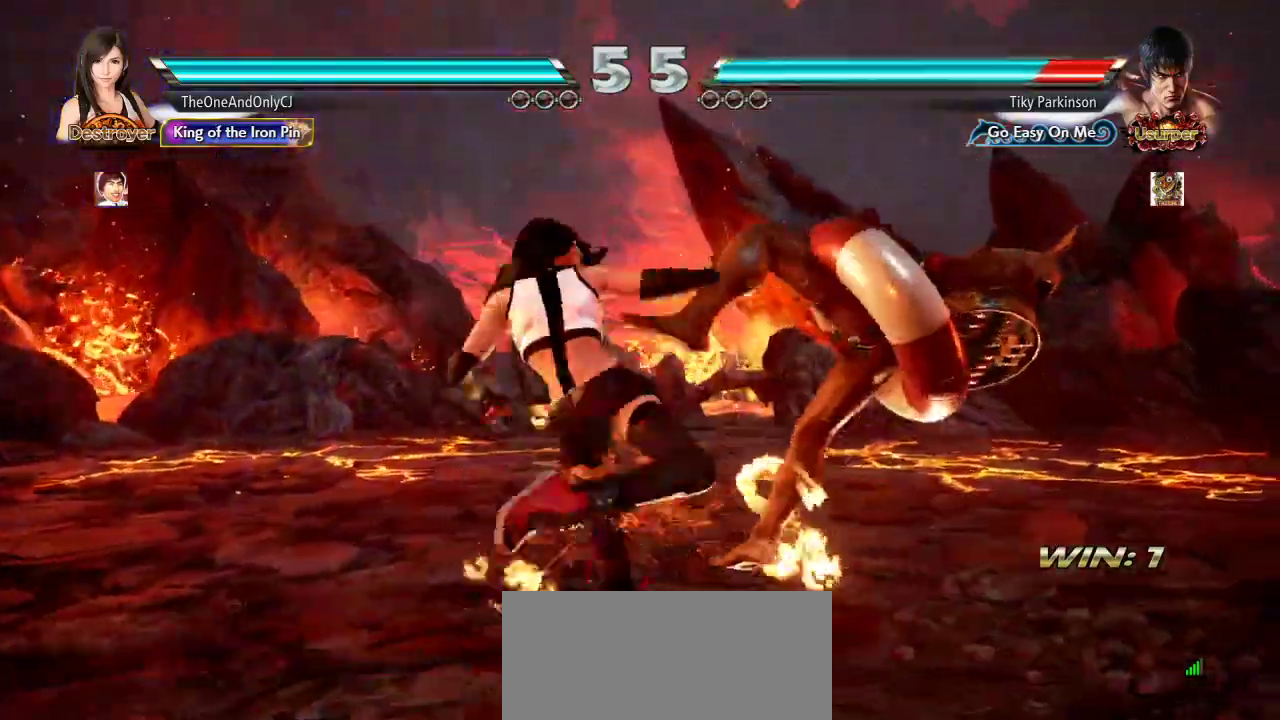
{"buttons": ["CROSS"], "left_stick": "center", "events": [[400, "SQUARE", "down"], [467, "SQUARE", "up"], [483, "left_stick", "center"], [500, "CROSS", "down"]]}
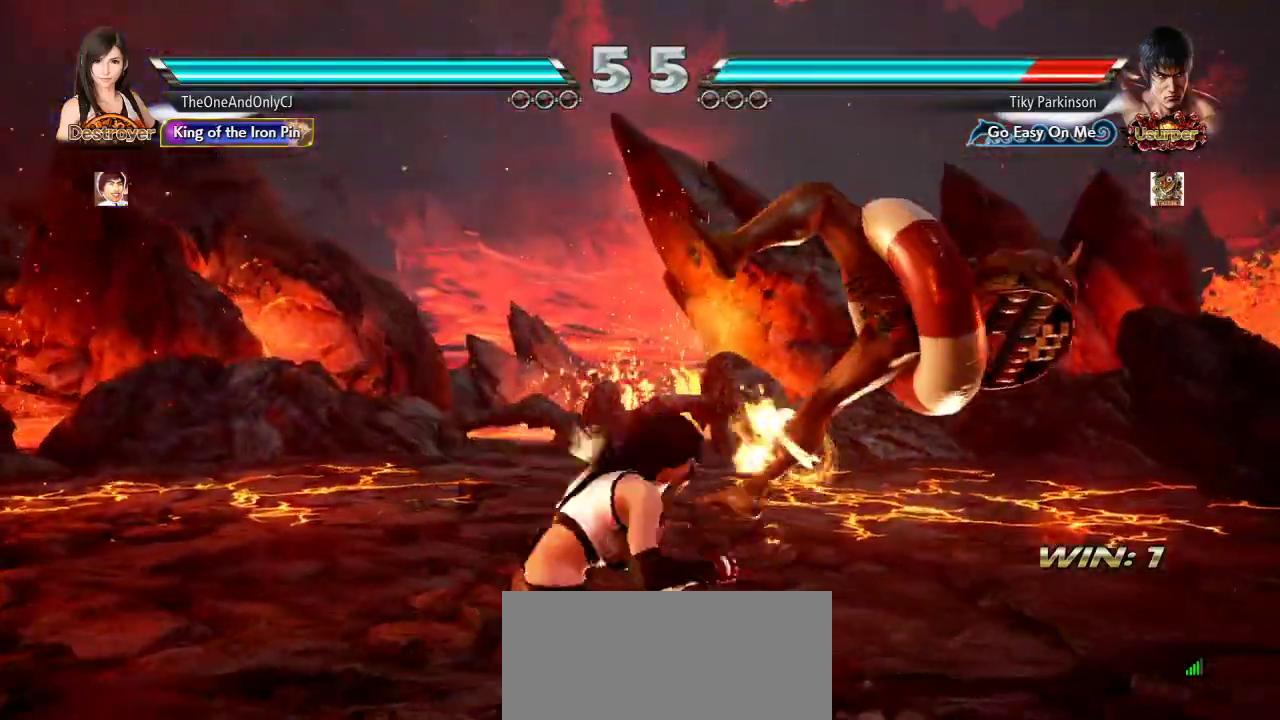
{"buttons": [], "left_stick": "center", "events": [[67, "CROSS", "up"], [133, "CROSS", "down"], [200, "CROSS", "up"], [250, "CROSS", "down"], [333, "CROSS", "up"]]}
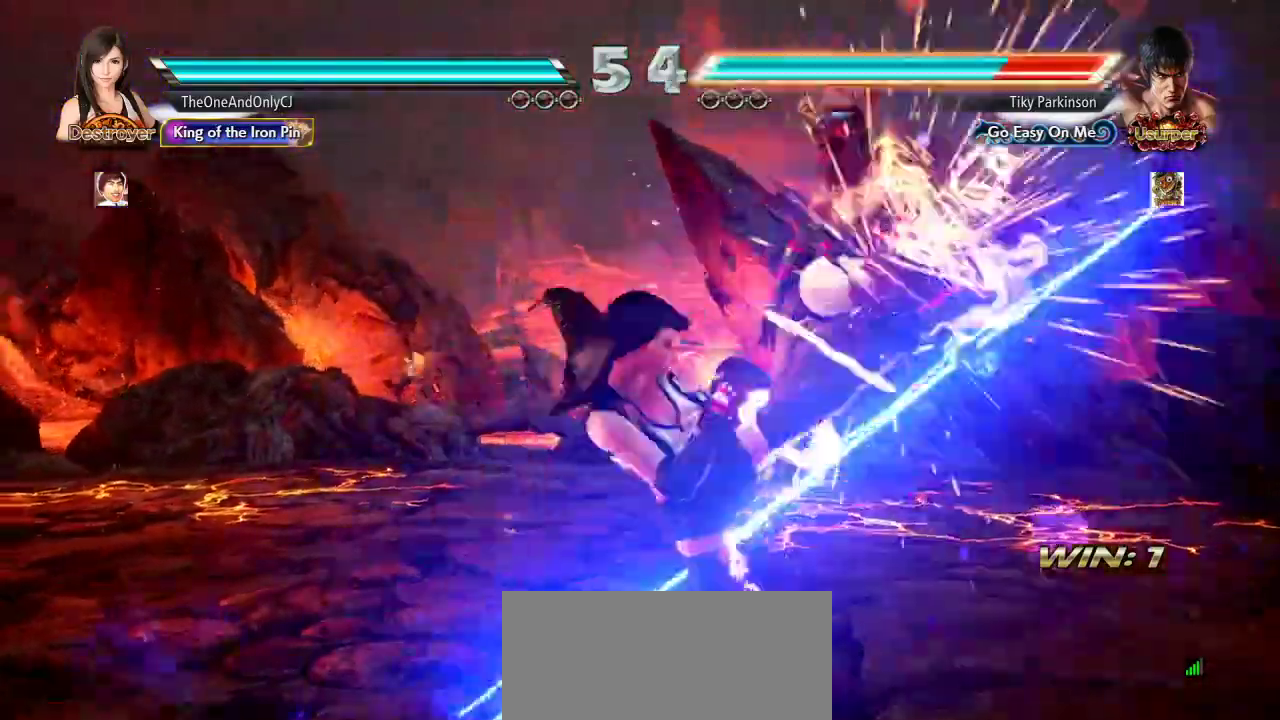
{"buttons": [], "left_stick": "right", "events": [[317, "left_stick", "right"], [400, "left_stick", "center"], [483, "left_stick", "right"]]}
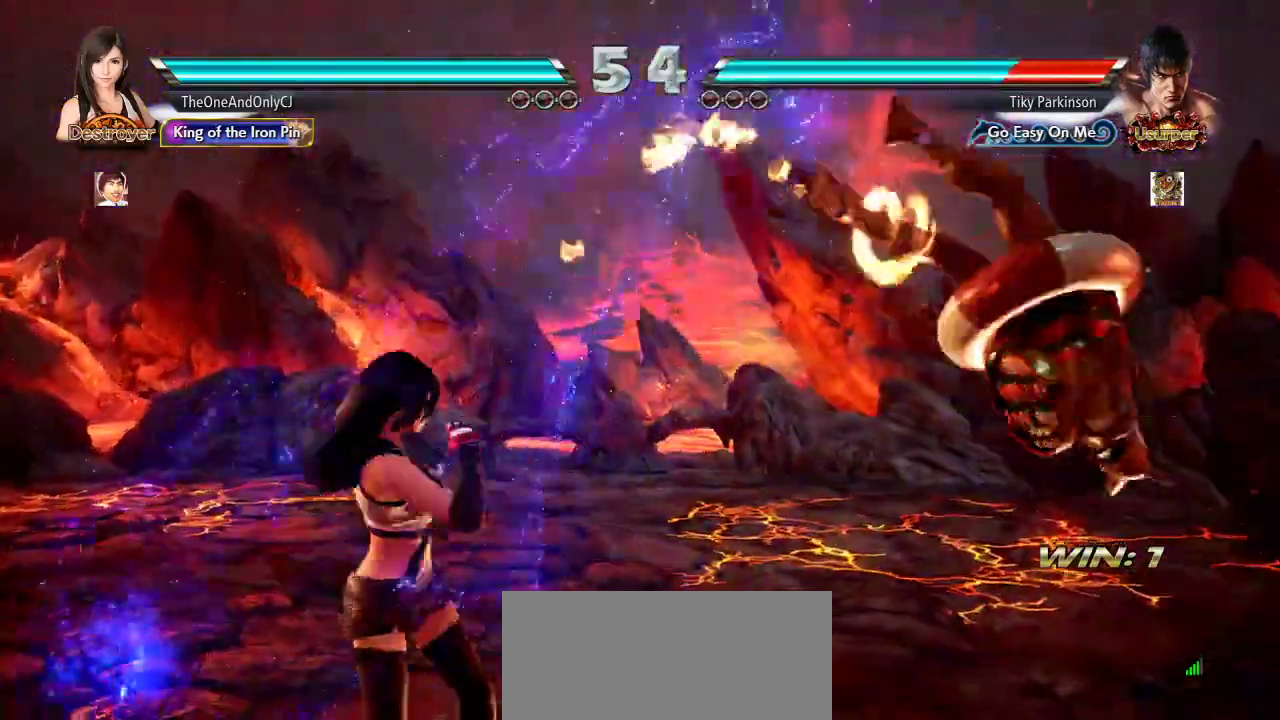
{"buttons": ["CROSS"], "left_stick": "right", "events": [[50, "left_stick", "center"], [133, "left_stick", "right"], [267, "TRIANGLE", "down"], [367, "TRIANGLE", "up"], [383, "CROSS", "down"], [450, "CROSS", "up"], [500, "CROSS", "down"]]}
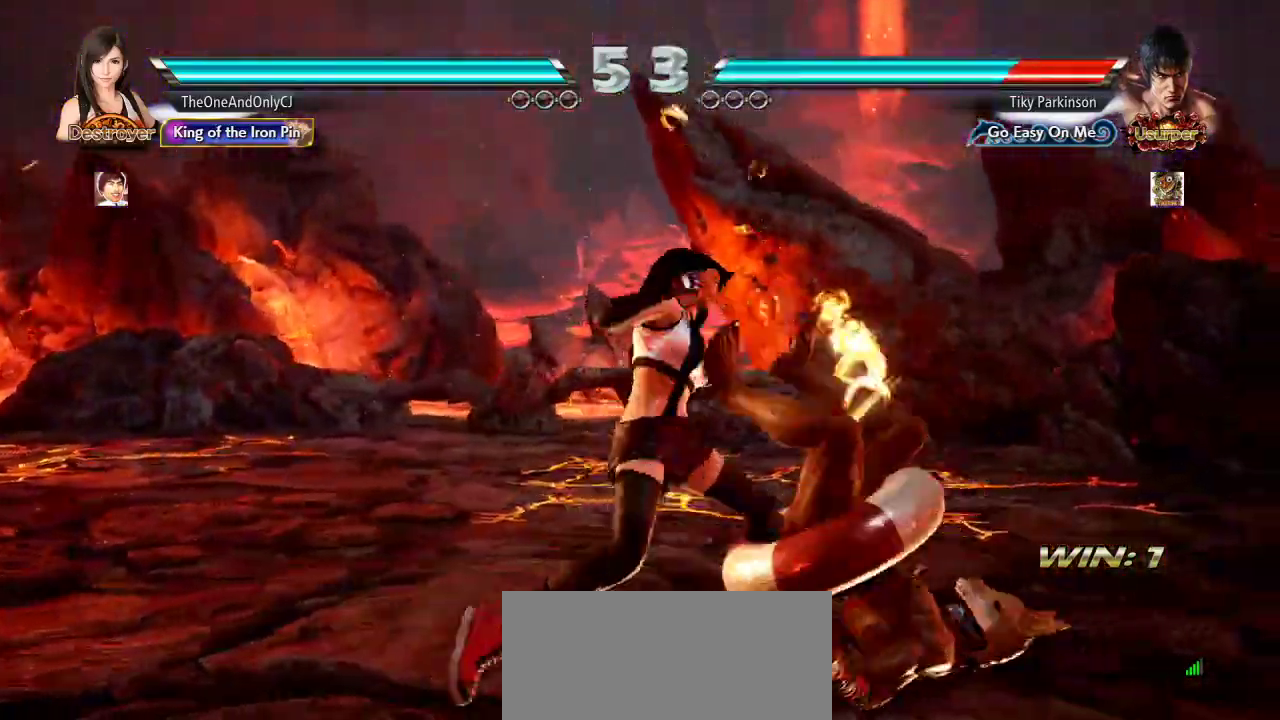
{"buttons": ["CROSS"], "left_stick": "center", "events": [[83, "CROSS", "up"], [100, "left_stick", "center"], [117, "CROSS", "down"], [183, "CROSS", "up"], [233, "CROSS", "down"], [317, "CROSS", "up"], [367, "CROSS", "down"], [450, "CROSS", "up"], [500, "CROSS", "down"]]}
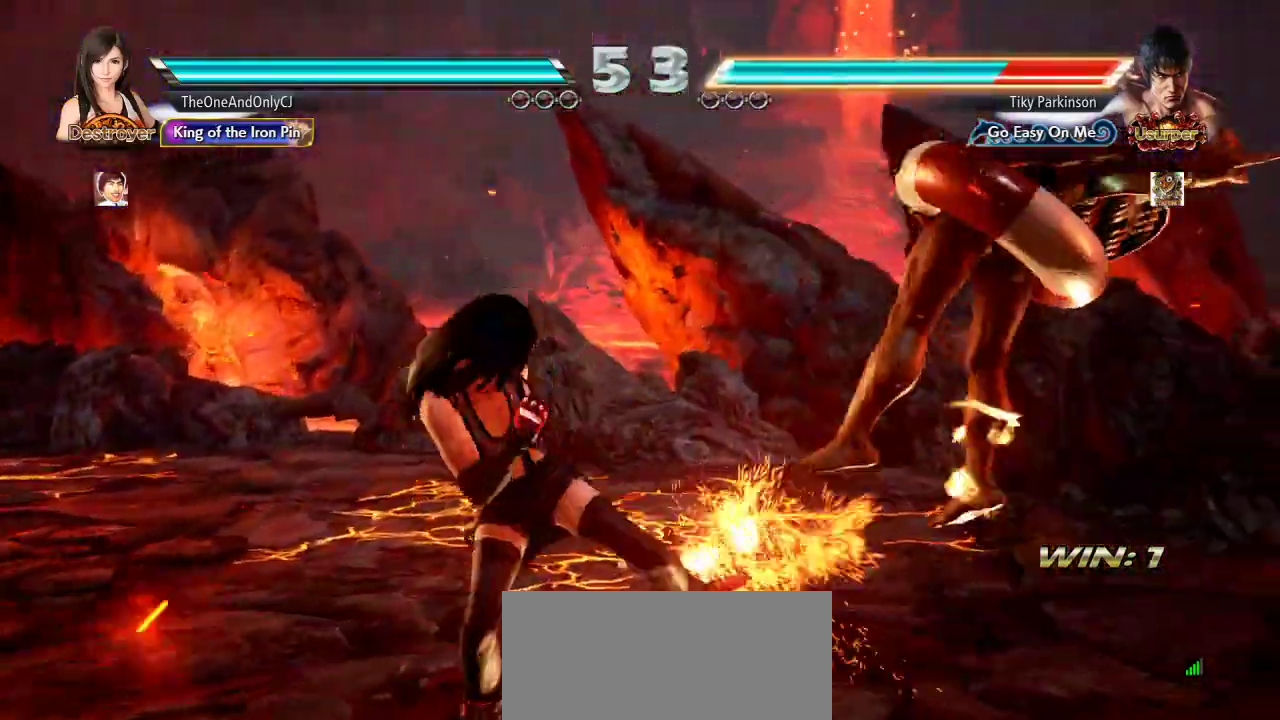
{"buttons": [], "left_stick": "center", "events": [[83, "CROSS", "up"]]}
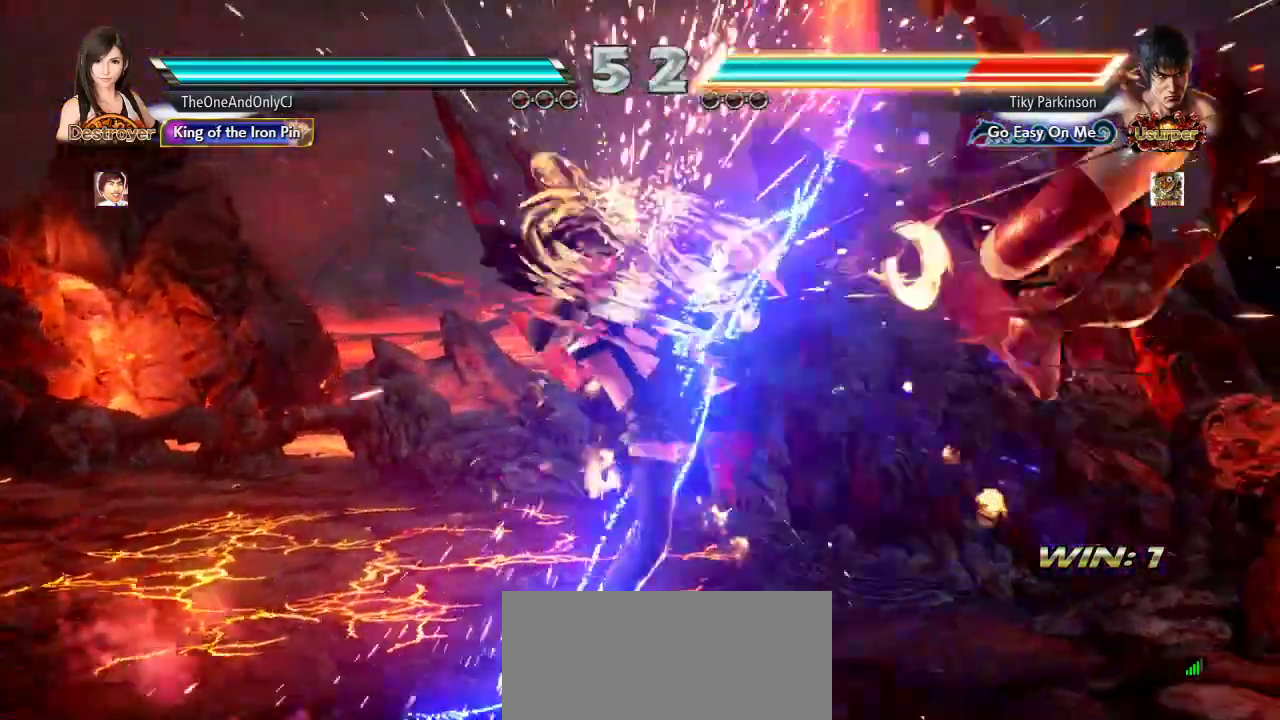
{"buttons": [], "left_stick": "center", "events": [[283, "left_stick", "right"], [350, "left_stick", "center"], [433, "left_stick", "right"], [500, "left_stick", "center"]]}
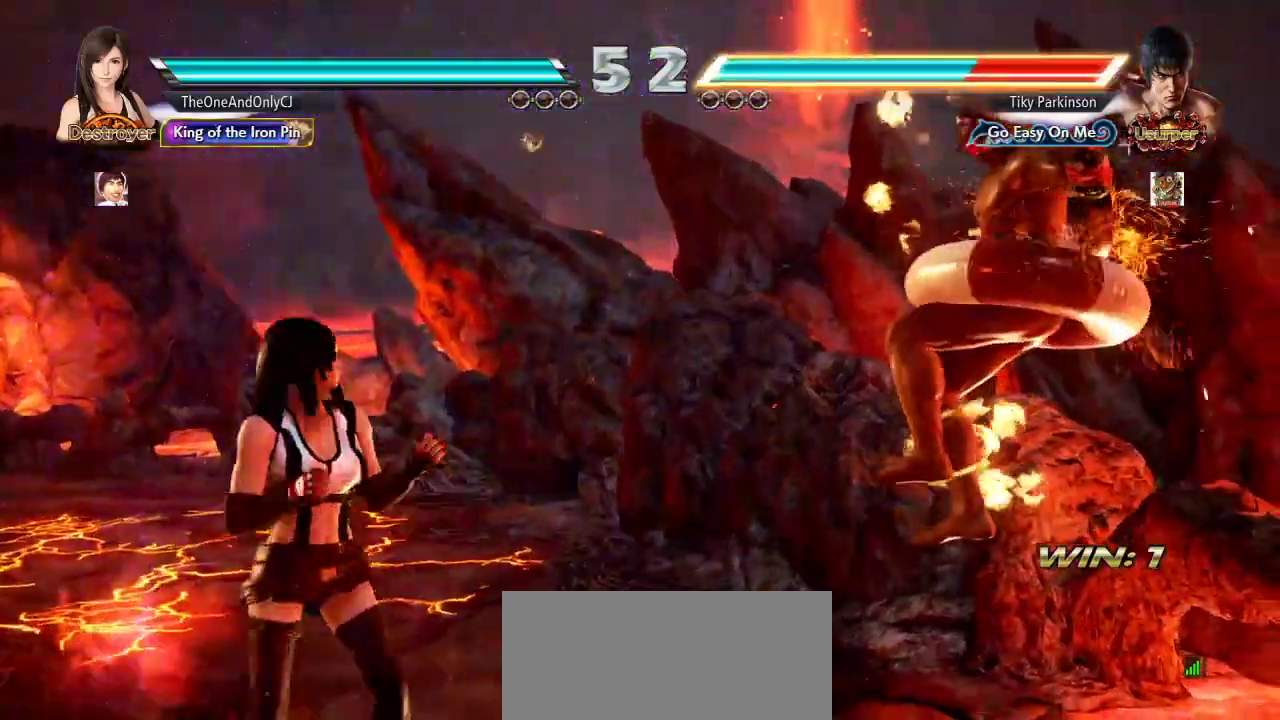
{"buttons": [], "left_stick": "center", "events": [[67, "left_stick", "right"], [150, "left_stick", "center"], [233, "SQUARE", "down"], [317, "SQUARE", "up"]]}
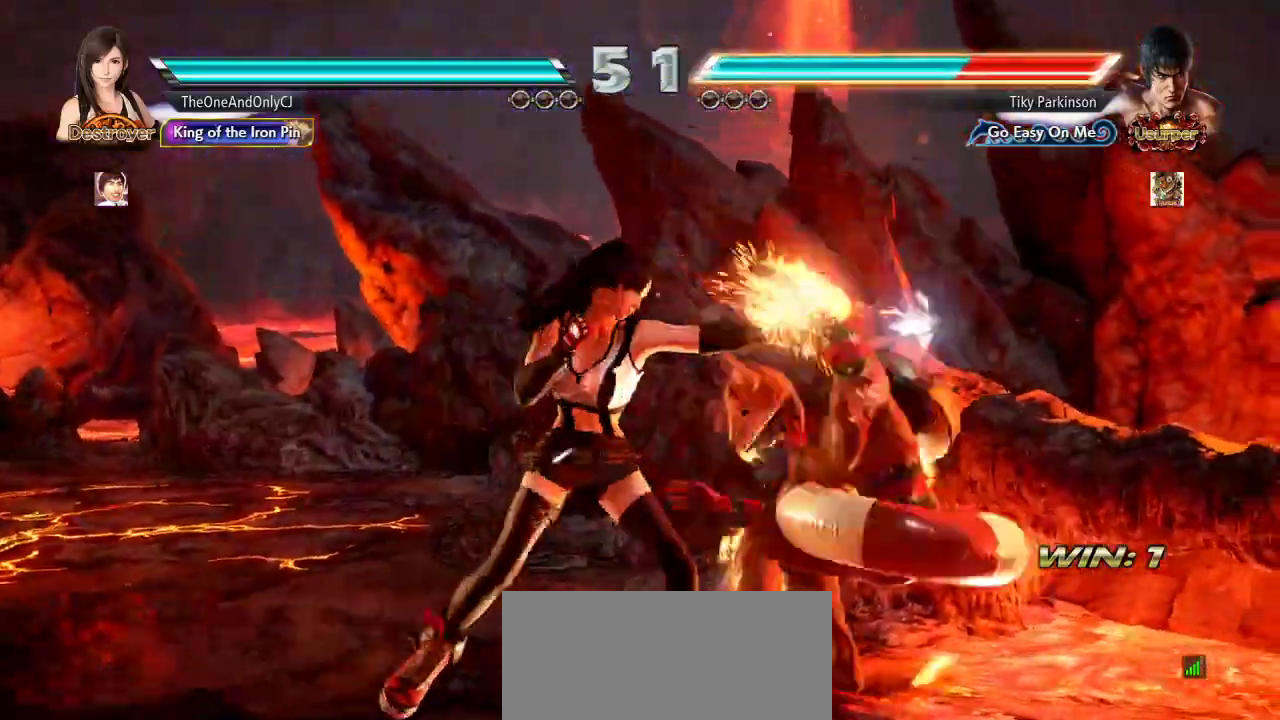
{"buttons": [], "left_stick": "center", "events": [[133, "left_stick", "down-left"], [183, "CIRCLE", "down"], [233, "CIRCLE", "up"], [283, "left_stick", "center"], [317, "TRIANGLE", "down"], [383, "TRIANGLE", "up"]]}
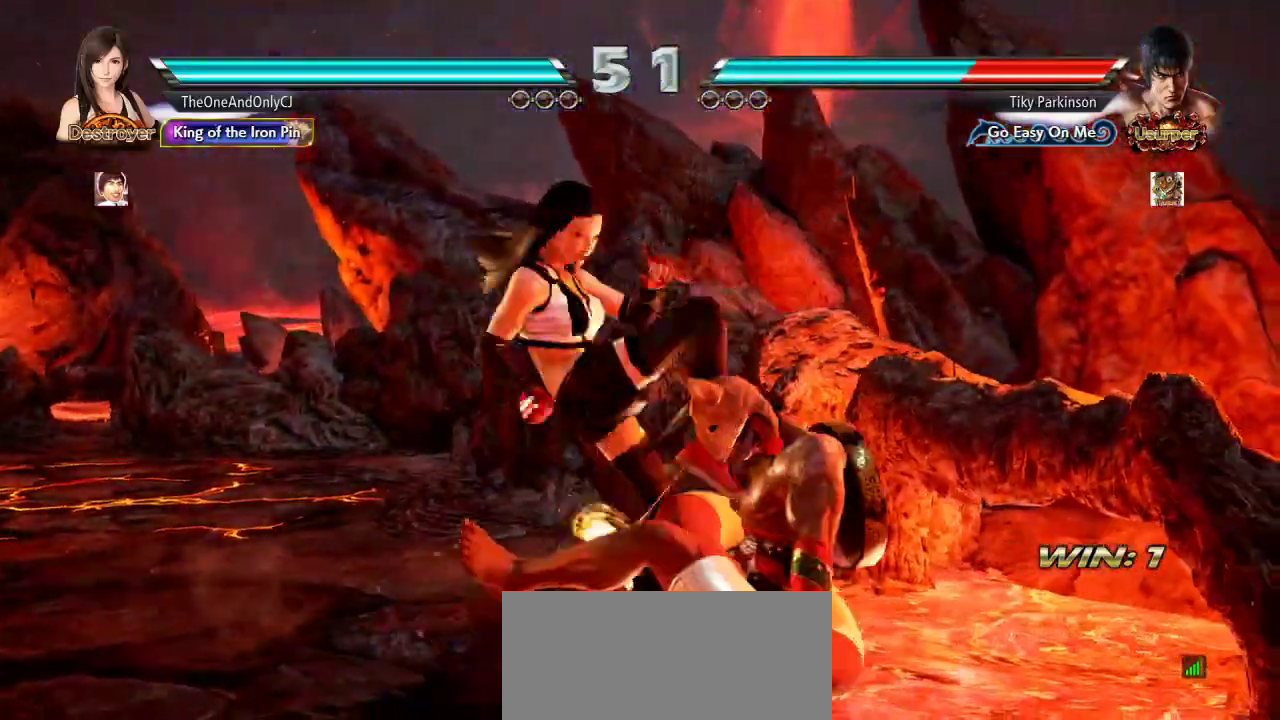
{"buttons": [], "left_stick": "center", "events": [[433, "CROSS", "down"], [500, "CROSS", "up"]]}
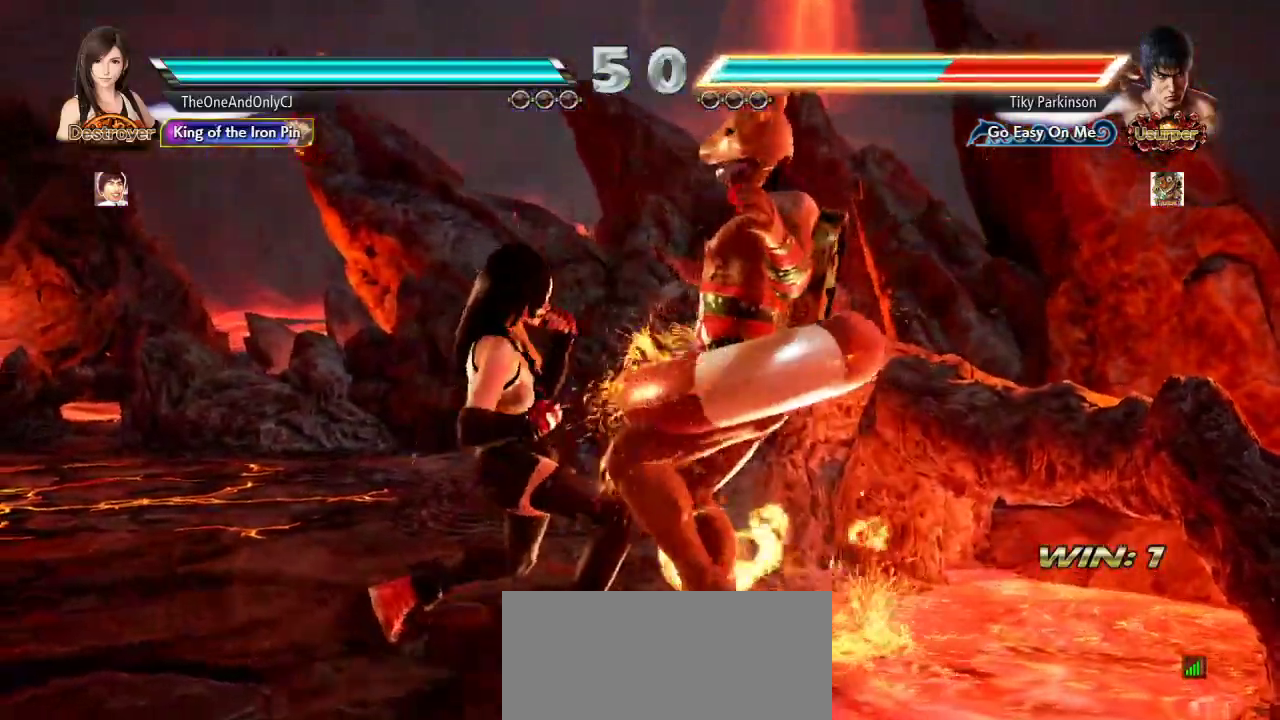
{"buttons": [], "left_stick": "center", "events": []}
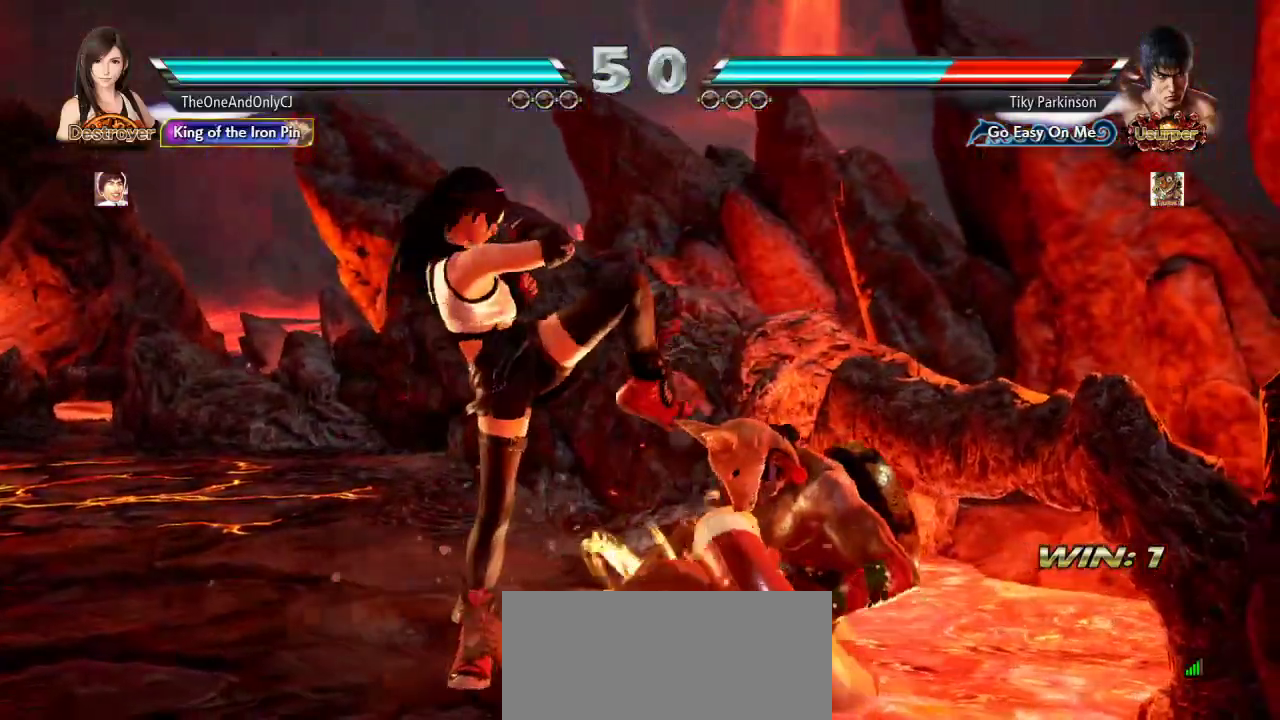
{"buttons": [], "left_stick": "center", "events": [[233, "left_stick", "down"], [317, "left_stick", "center"]]}
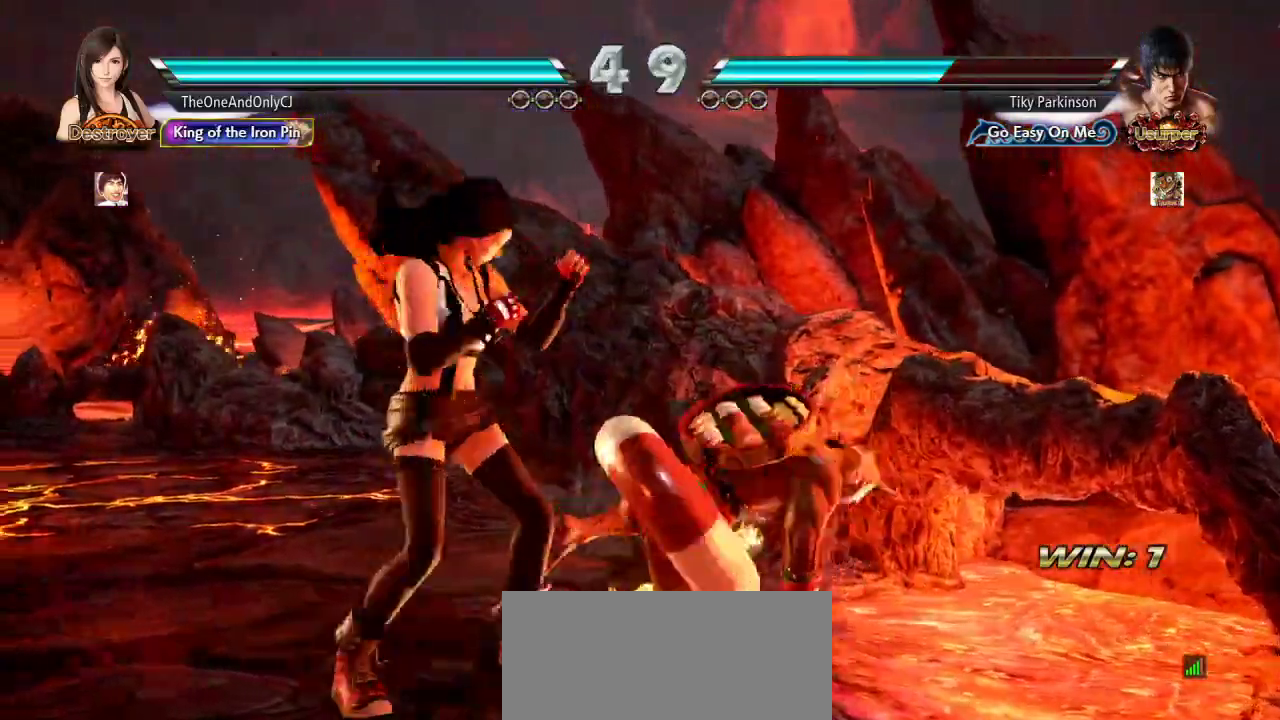
{"buttons": [], "left_stick": "center", "events": [[67, "left_stick", "down-left"], [100, "CIRCLE", "down"], [150, "CIRCLE", "up"], [183, "left_stick", "center"], [217, "TRIANGLE", "down"], [283, "TRIANGLE", "up"]]}
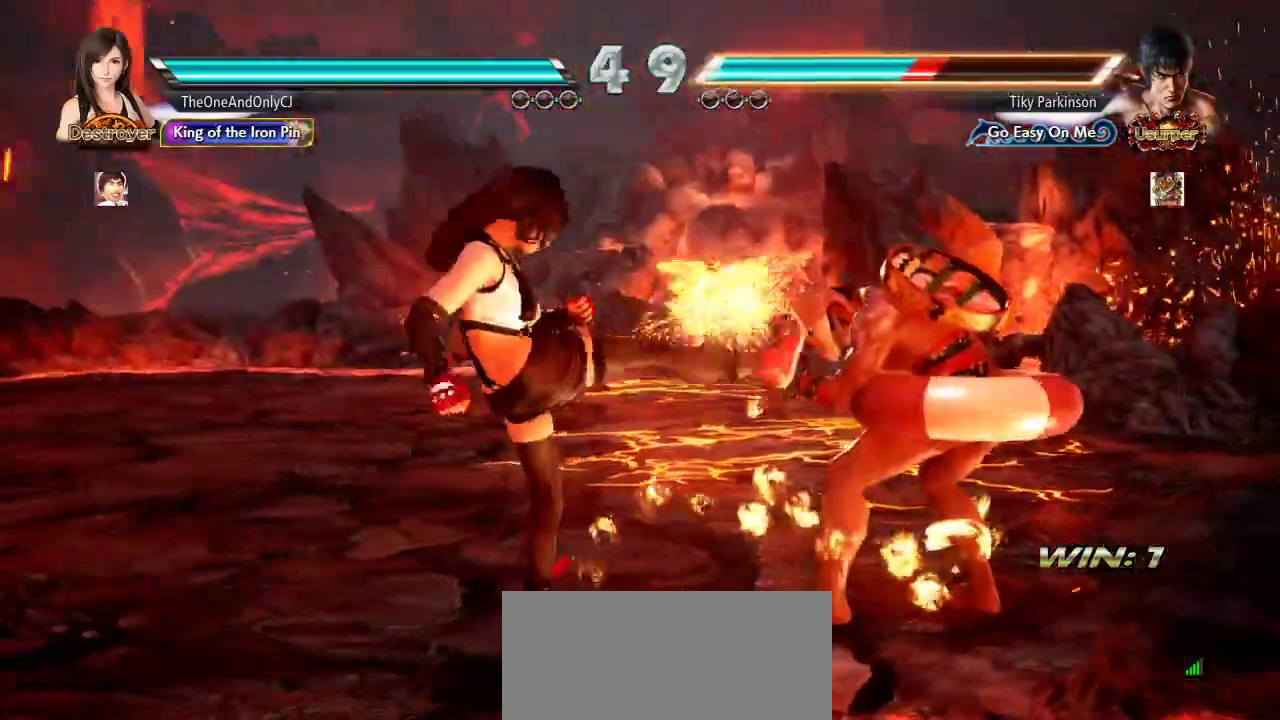
{"buttons": [], "left_stick": "center", "events": [[333, "CROSS", "down"], [417, "CROSS", "up"]]}
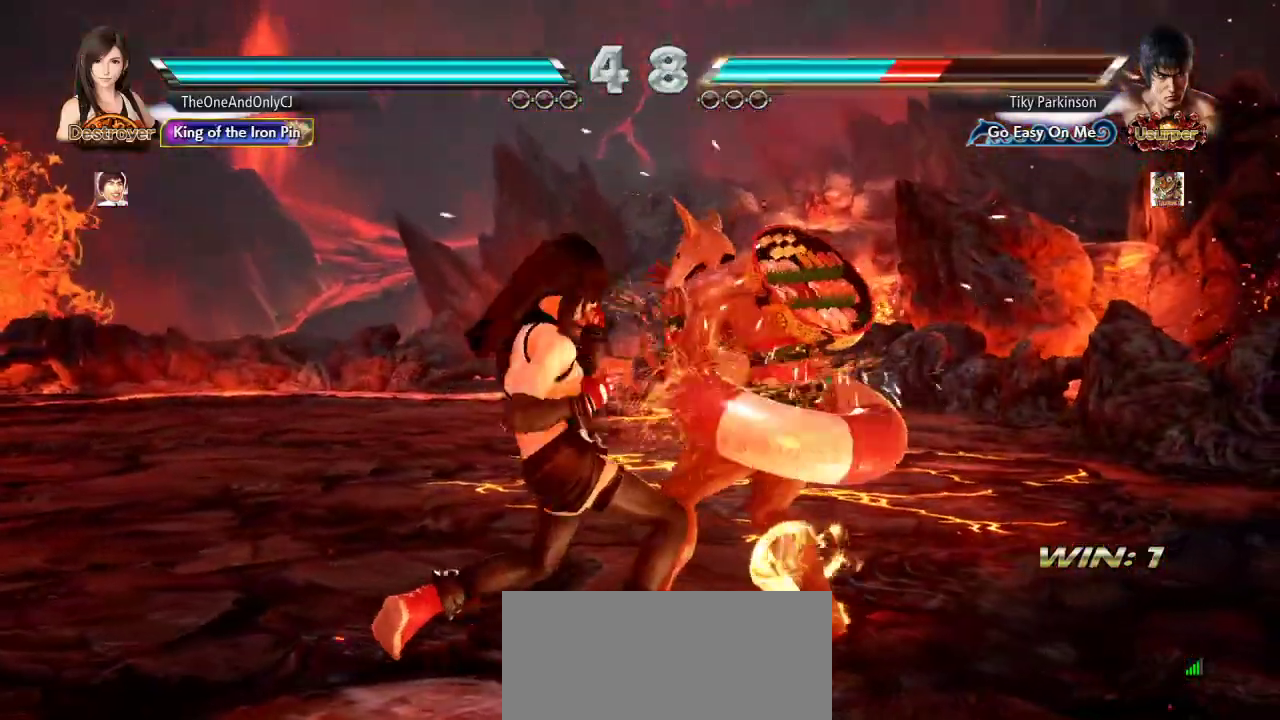
{"buttons": [], "left_stick": "center", "events": []}